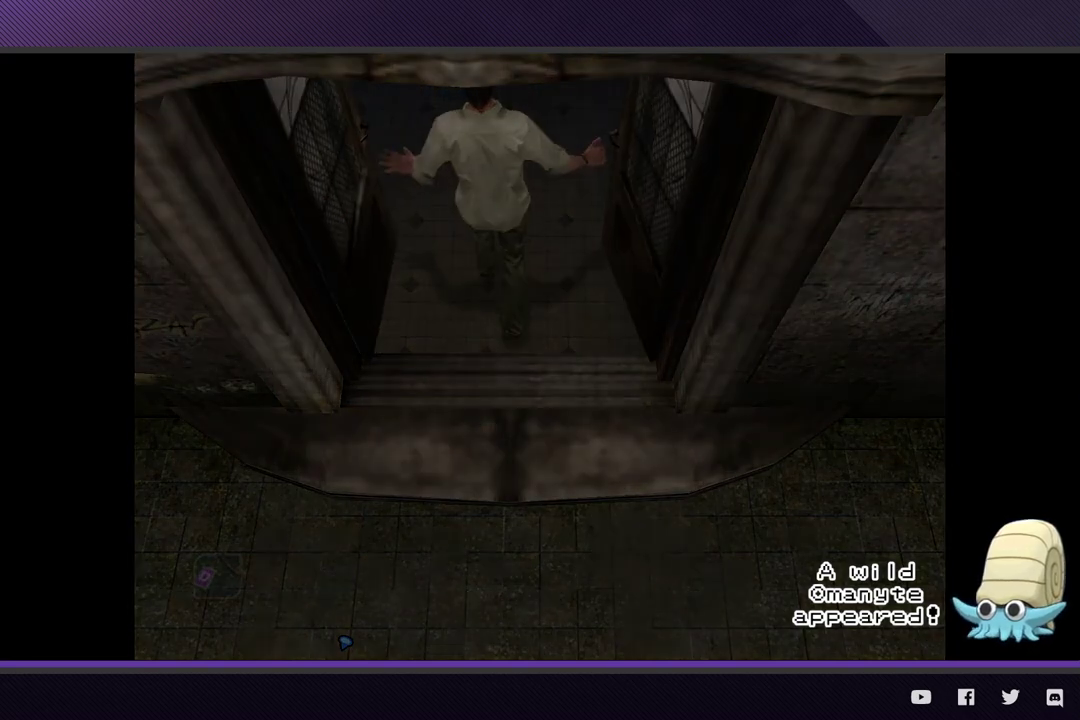
Gameplay with a controller (Xbox layout); each line is a JSON object with the inputs held at the frame after it. "events" lists button and stick changes between this image and that frame as [ms after this image, input, new state], when the widget could be followed in between.
{"buttons": [], "left_stick": "down", "right_stick": "center", "events": []}
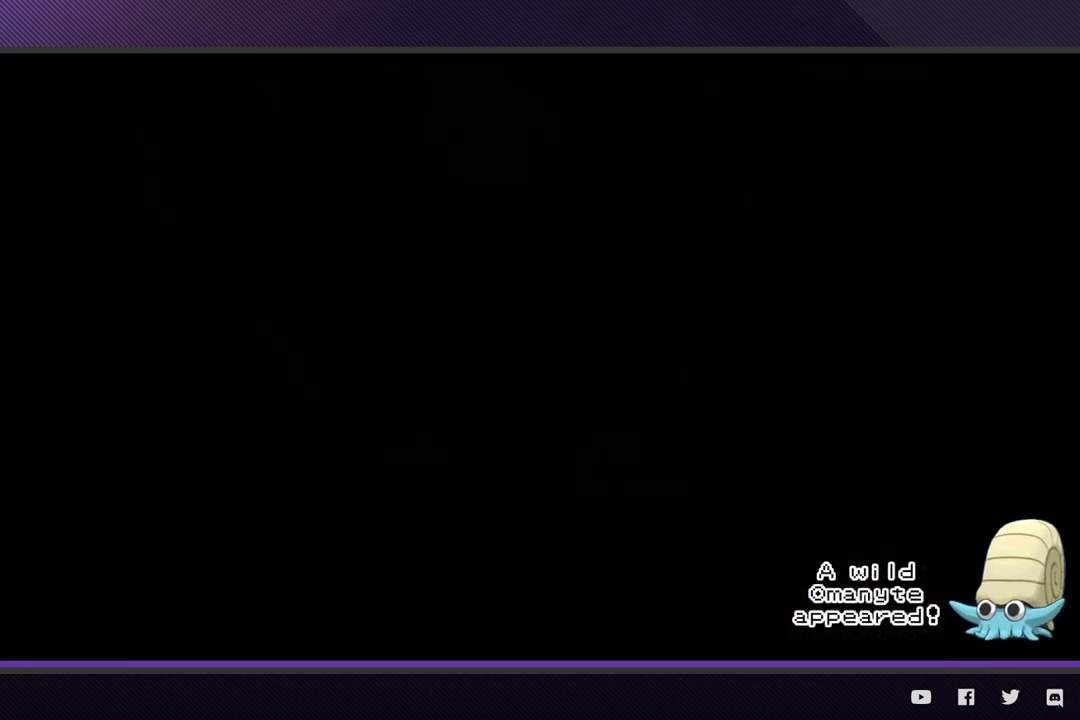
{"buttons": [], "left_stick": "down", "right_stick": "center", "events": []}
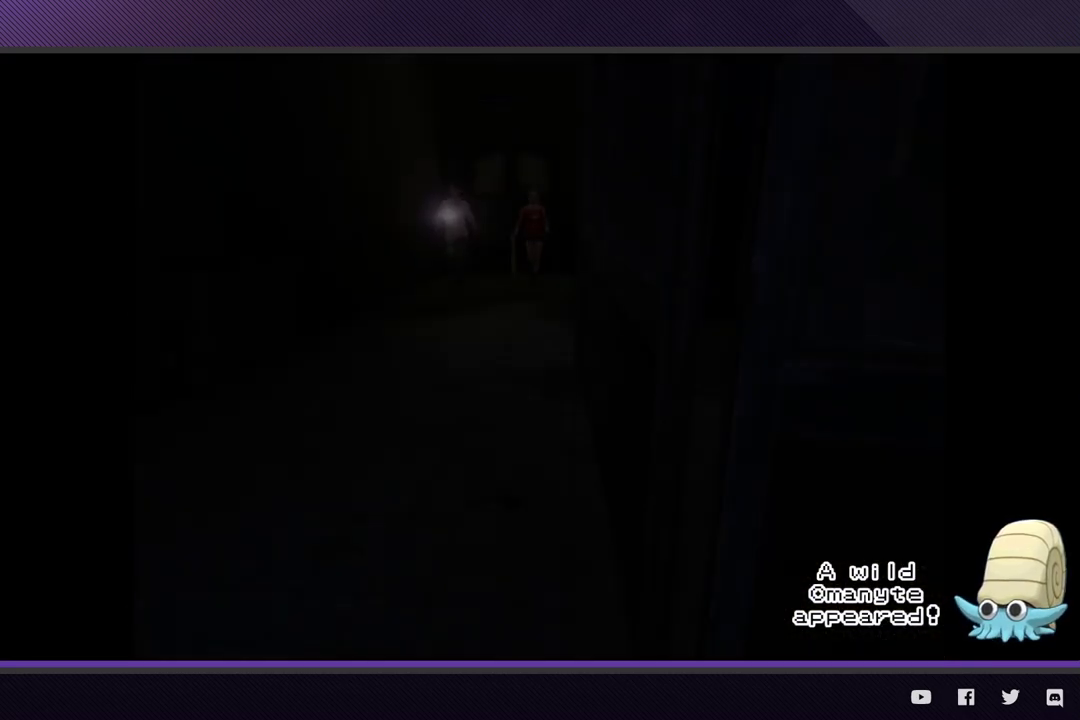
{"buttons": [], "left_stick": "down", "right_stick": "center", "events": []}
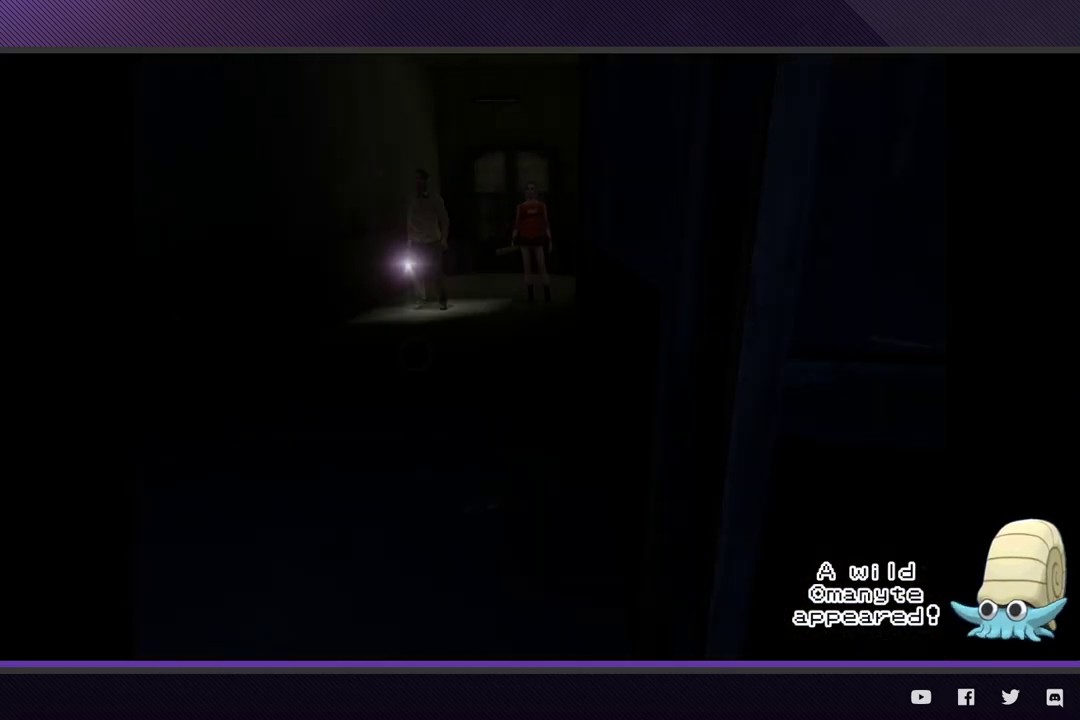
{"buttons": ["R1"], "left_stick": "center", "right_stick": "center", "events": [[400, "R1", "down"], [417, "left_stick", "center"]]}
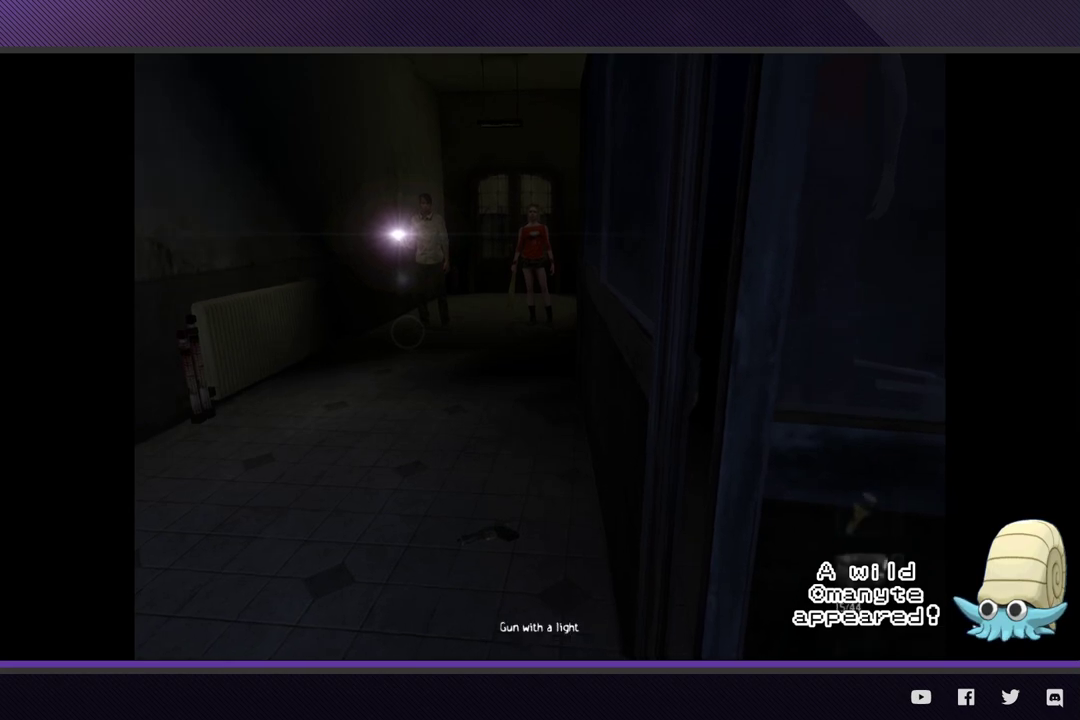
{"buttons": ["R1"], "left_stick": "center", "right_stick": "center", "events": [[350, "DPAD_DOWN", "down"], [450, "DPAD_DOWN", "up"]]}
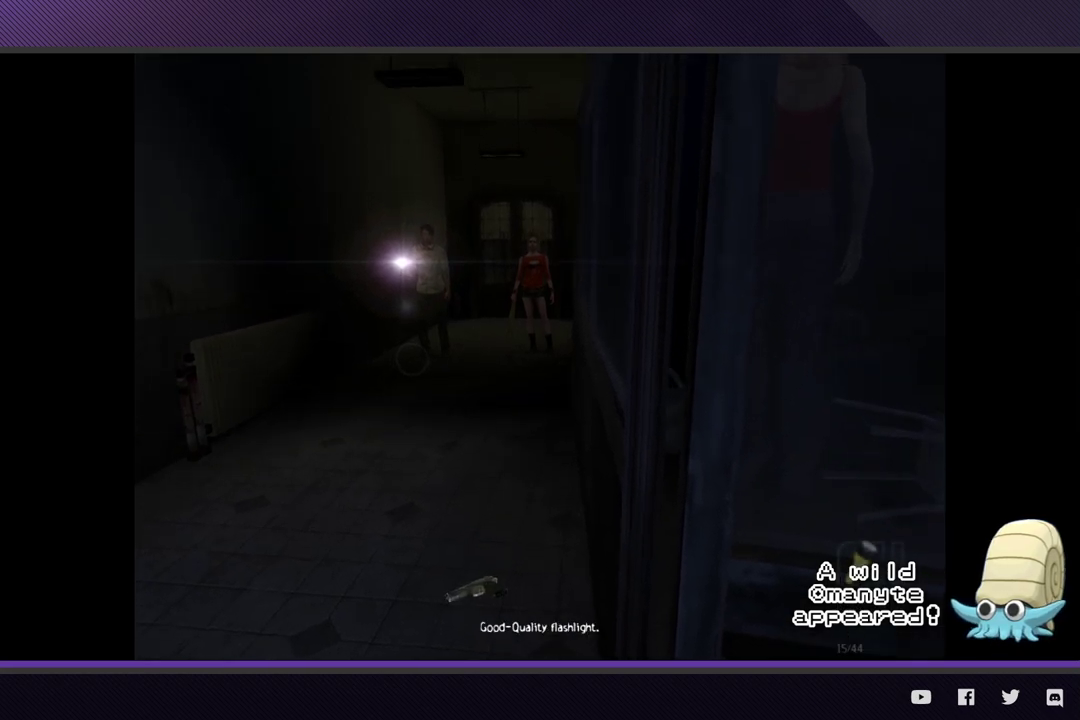
{"buttons": ["R1"], "left_stick": "center", "right_stick": "center", "events": [[100, "A", "down"], [217, "A", "up"]]}
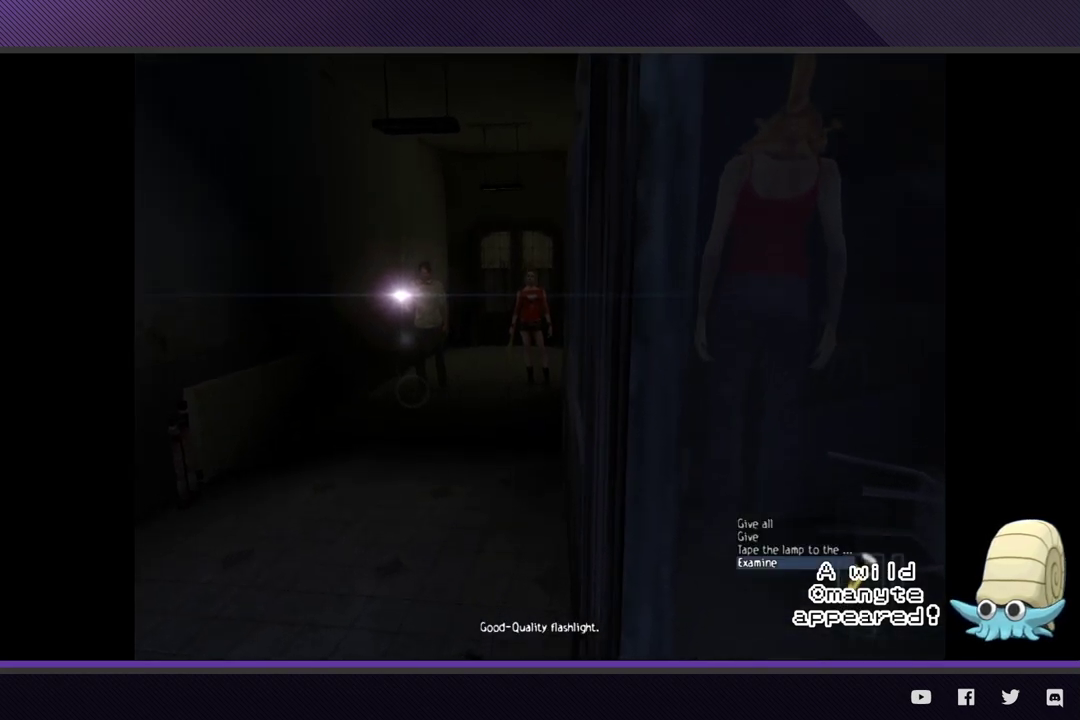
{"buttons": ["R1"], "left_stick": "center", "right_stick": "center", "events": [[33, "DPAD_DOWN", "down"], [117, "DPAD_DOWN", "up"], [200, "DPAD_DOWN", "down"], [300, "DPAD_DOWN", "up"], [417, "A", "down"], [483, "A", "up"]]}
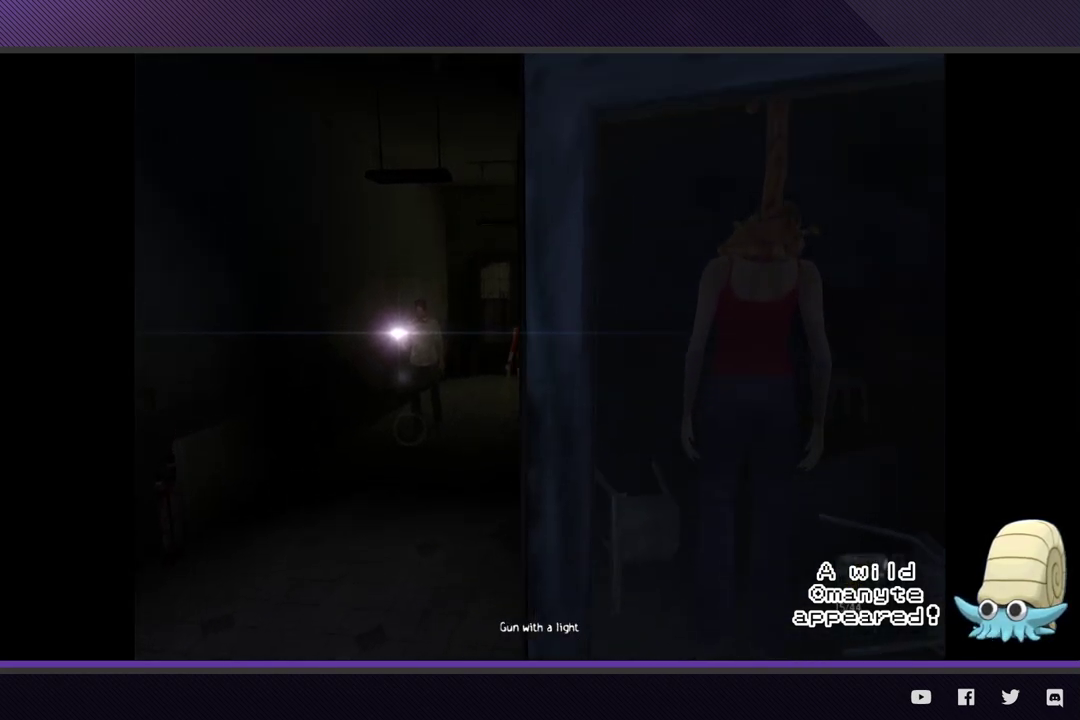
{"buttons": [], "left_stick": "down", "right_stick": "center", "events": [[33, "R1", "up"], [200, "left_stick", "down-left"], [300, "left_stick", "down"]]}
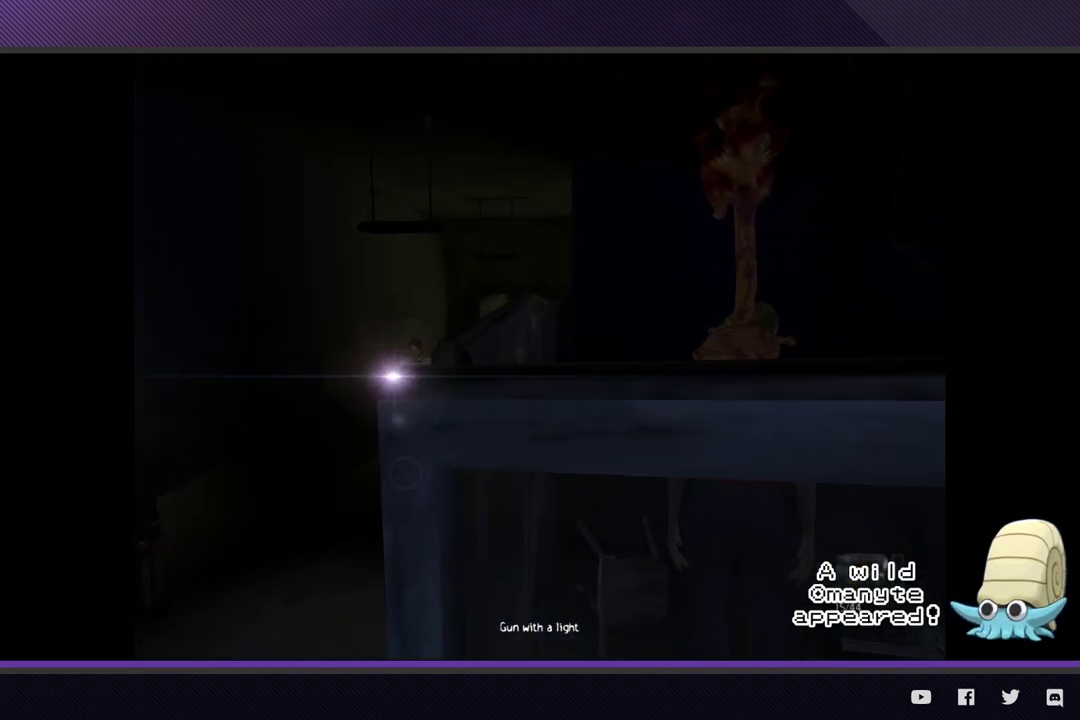
{"buttons": [], "left_stick": "down", "right_stick": "center", "events": []}
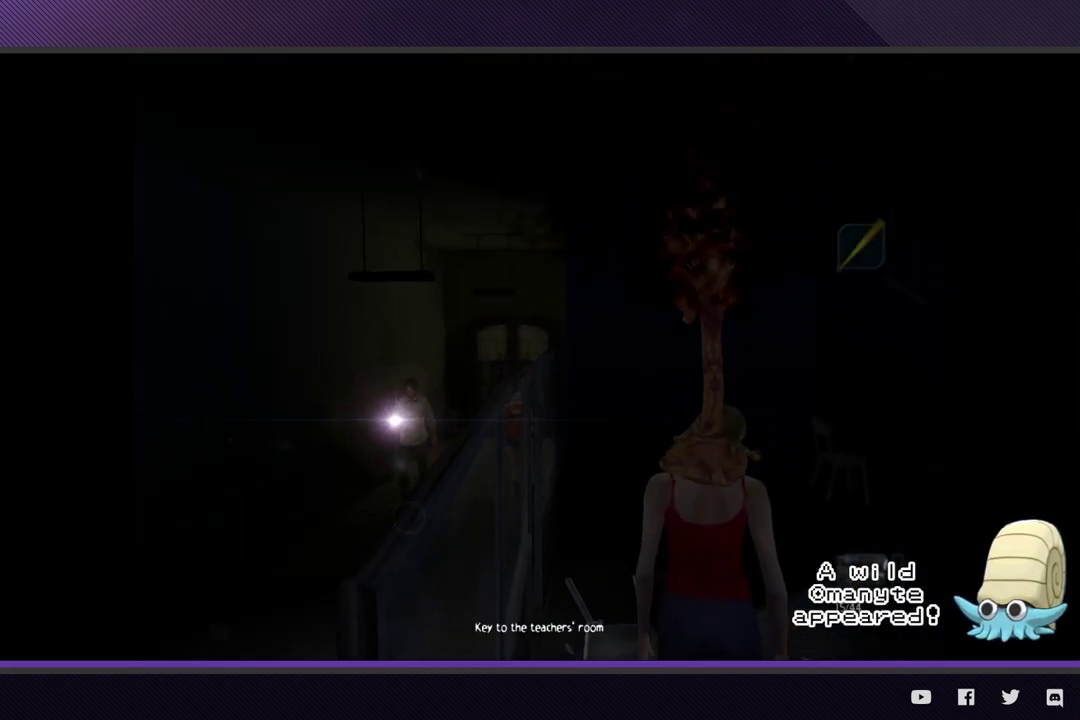
{"buttons": [], "left_stick": "down", "right_stick": "center", "events": []}
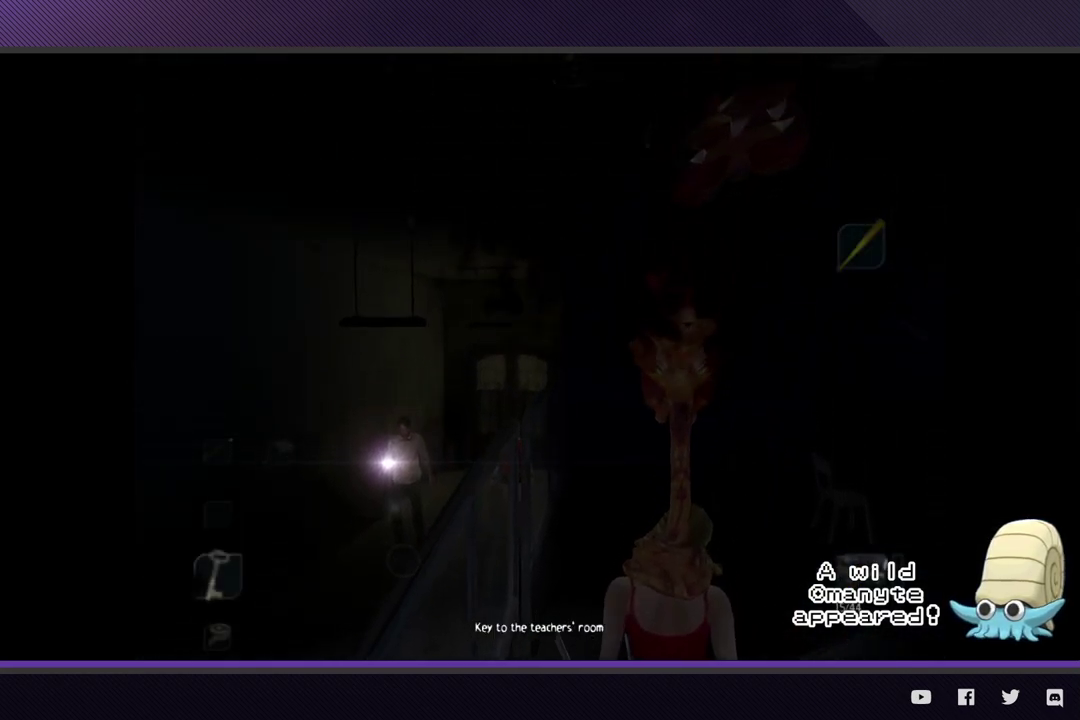
{"buttons": [], "left_stick": "down", "right_stick": "center", "events": []}
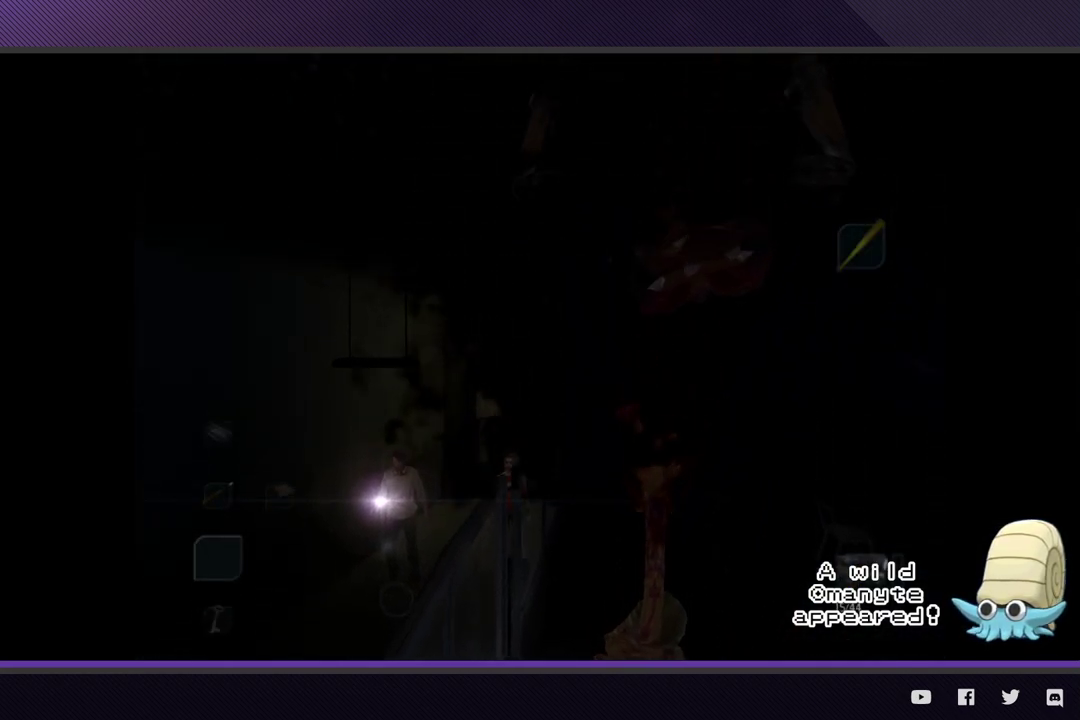
{"buttons": [], "left_stick": "down", "right_stick": "center", "events": []}
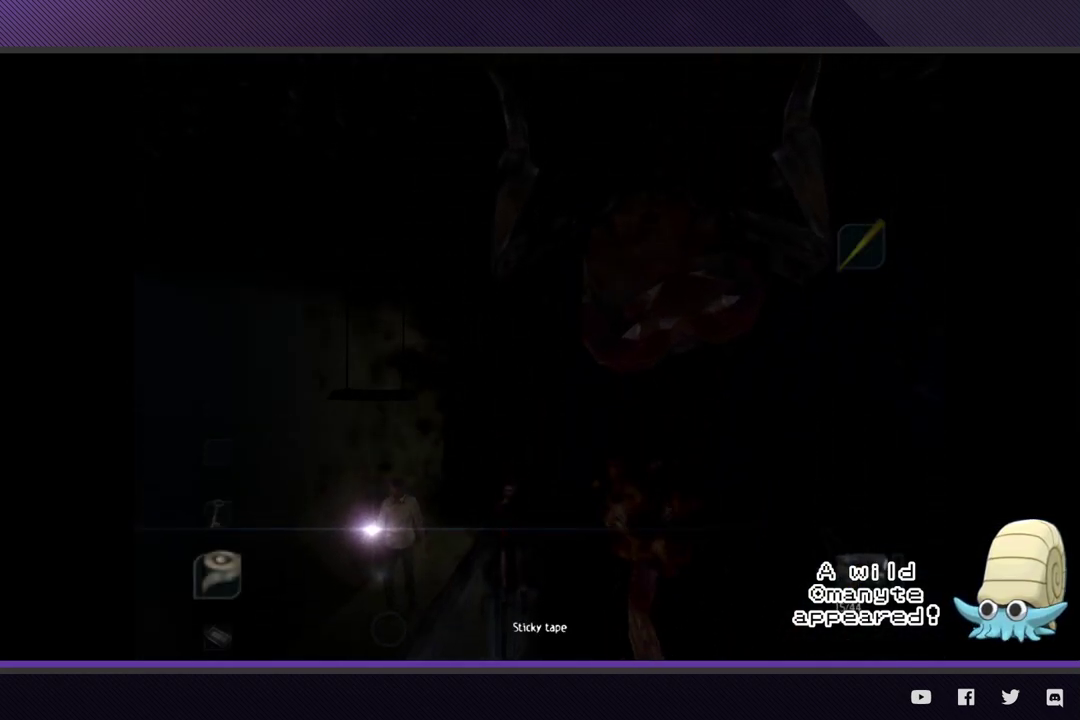
{"buttons": [], "left_stick": "down", "right_stick": "center", "events": []}
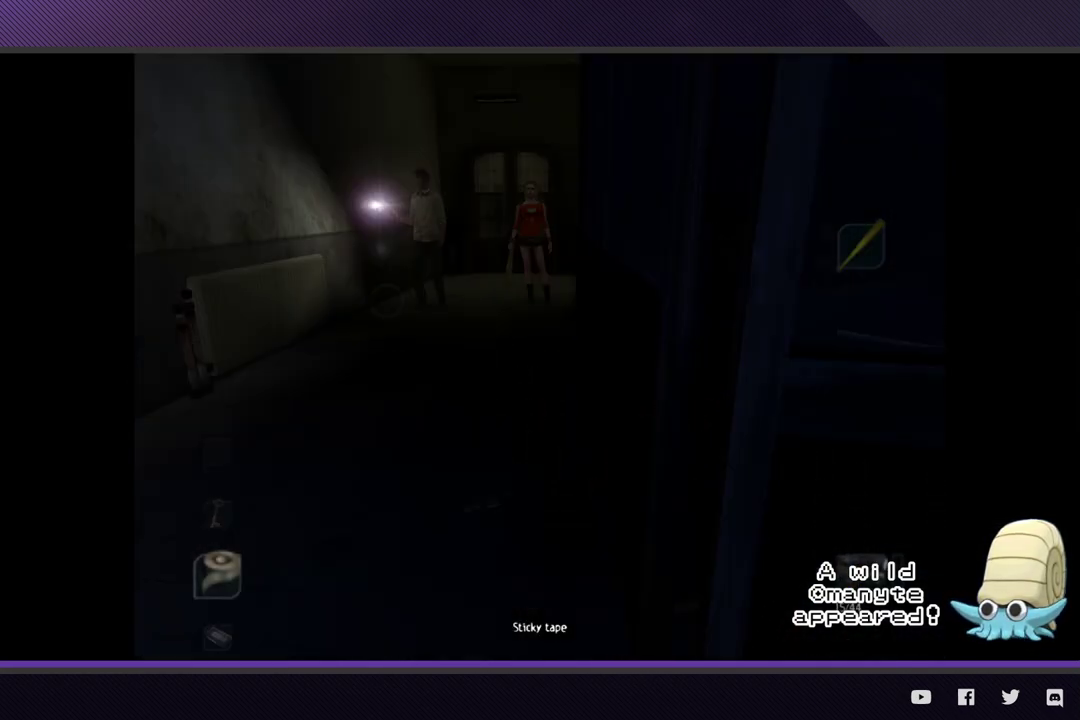
{"buttons": [], "left_stick": "down", "right_stick": "center", "events": []}
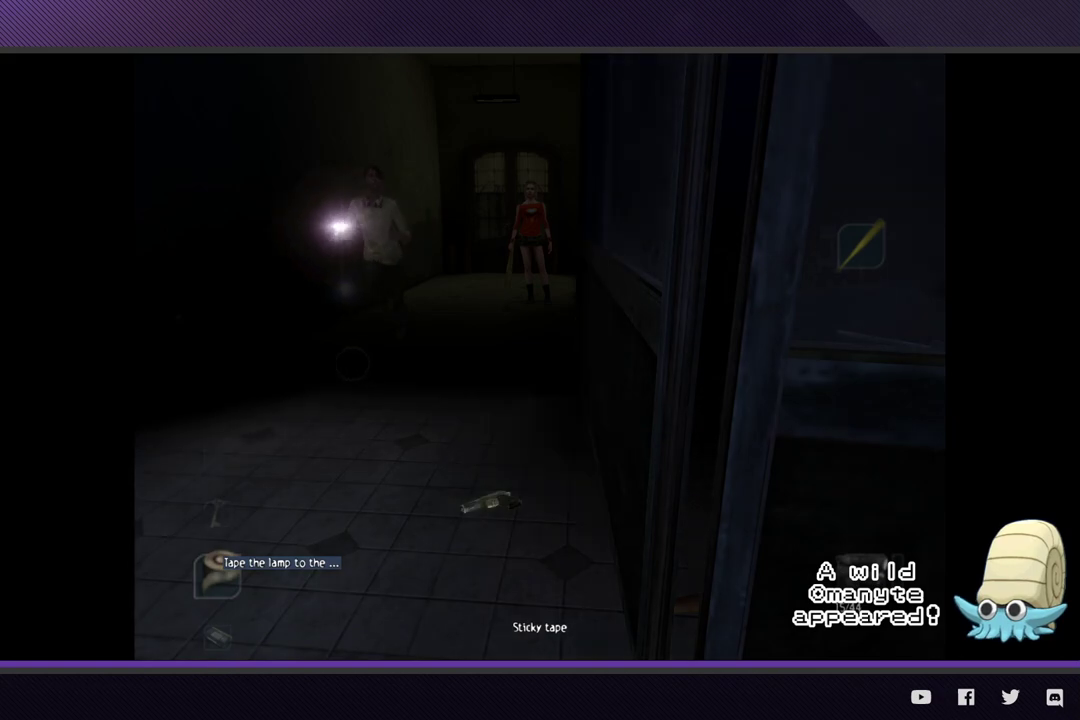
{"buttons": [], "left_stick": "down", "right_stick": "center", "events": []}
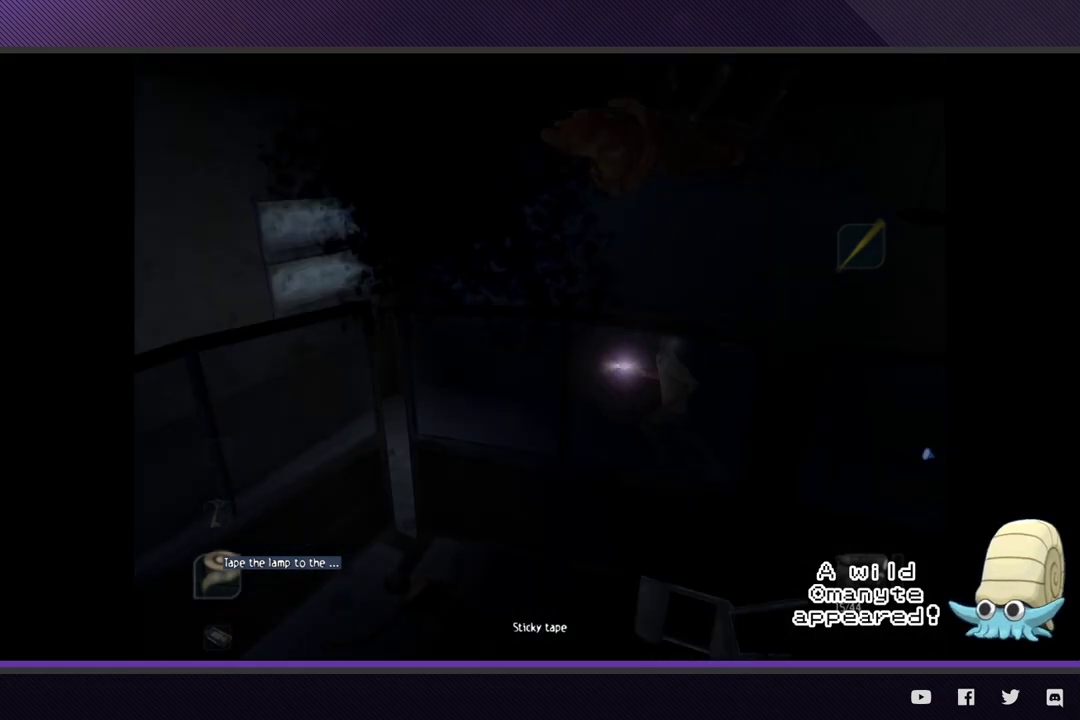
{"buttons": [], "left_stick": "left", "right_stick": "center", "events": [[333, "left_stick", "down-left"], [467, "left_stick", "left"]]}
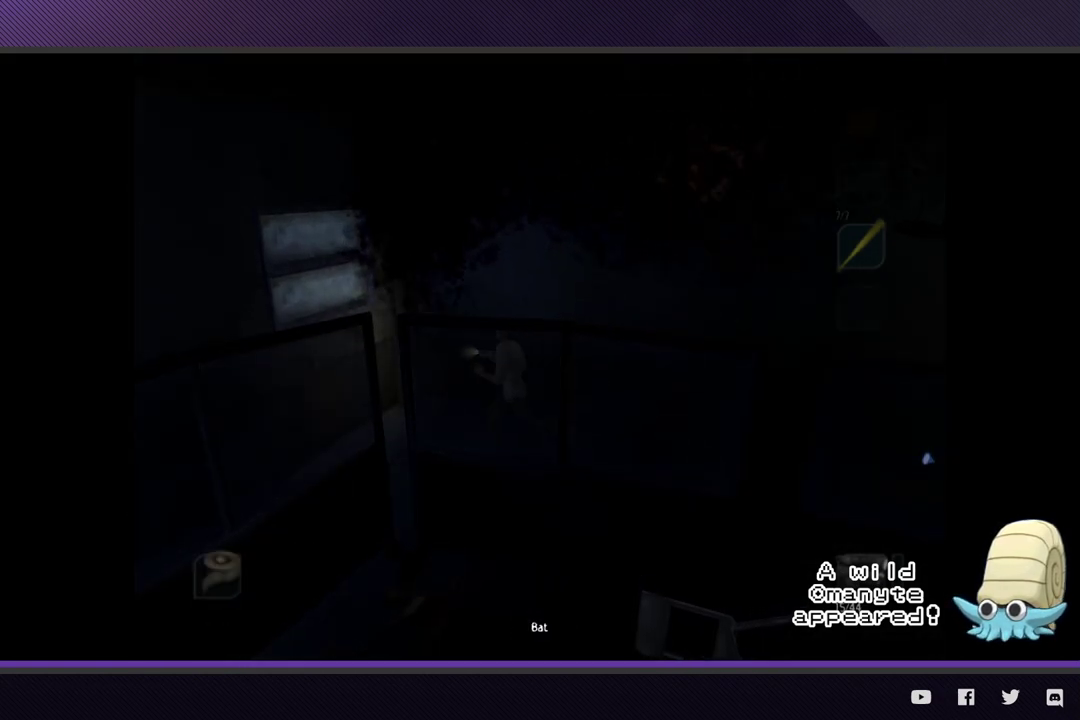
{"buttons": [], "left_stick": "down-left", "right_stick": "center", "events": [[317, "left_stick", "down-left"]]}
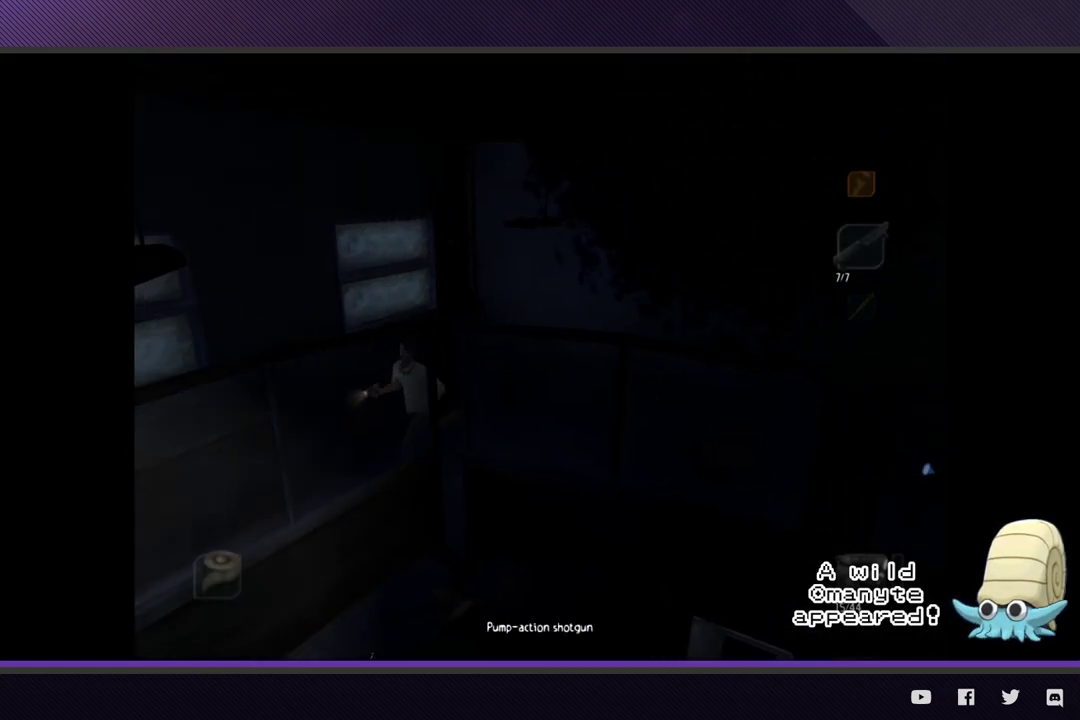
{"buttons": [], "left_stick": "down-left", "right_stick": "center", "events": []}
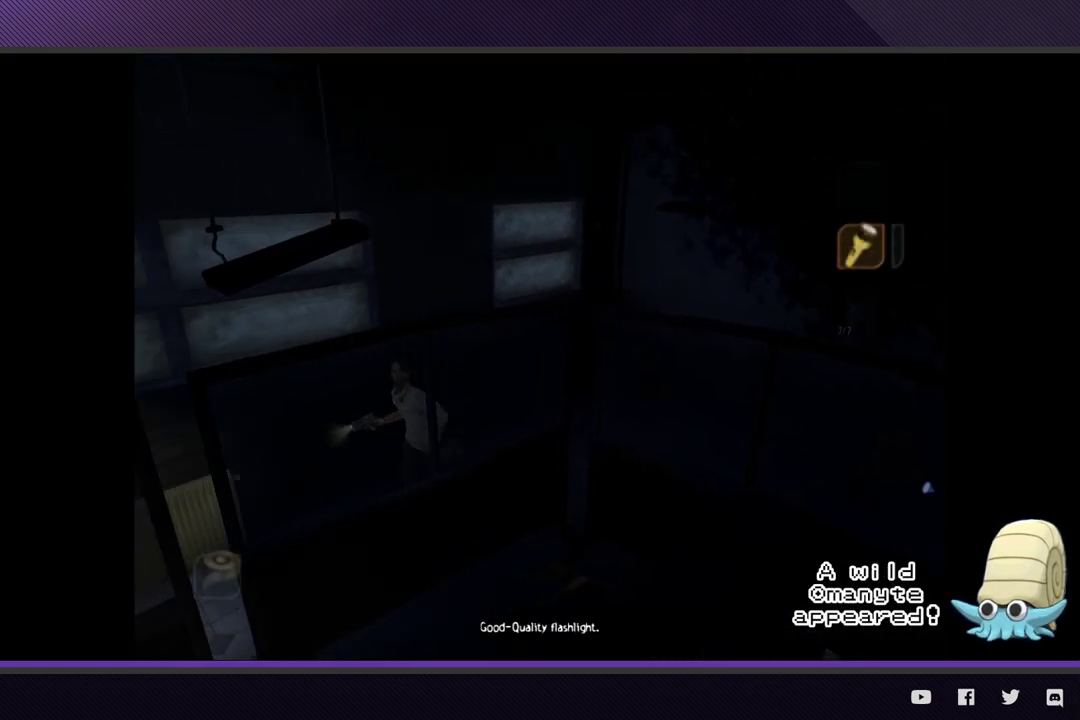
{"buttons": [], "left_stick": "down-left", "right_stick": "center", "events": []}
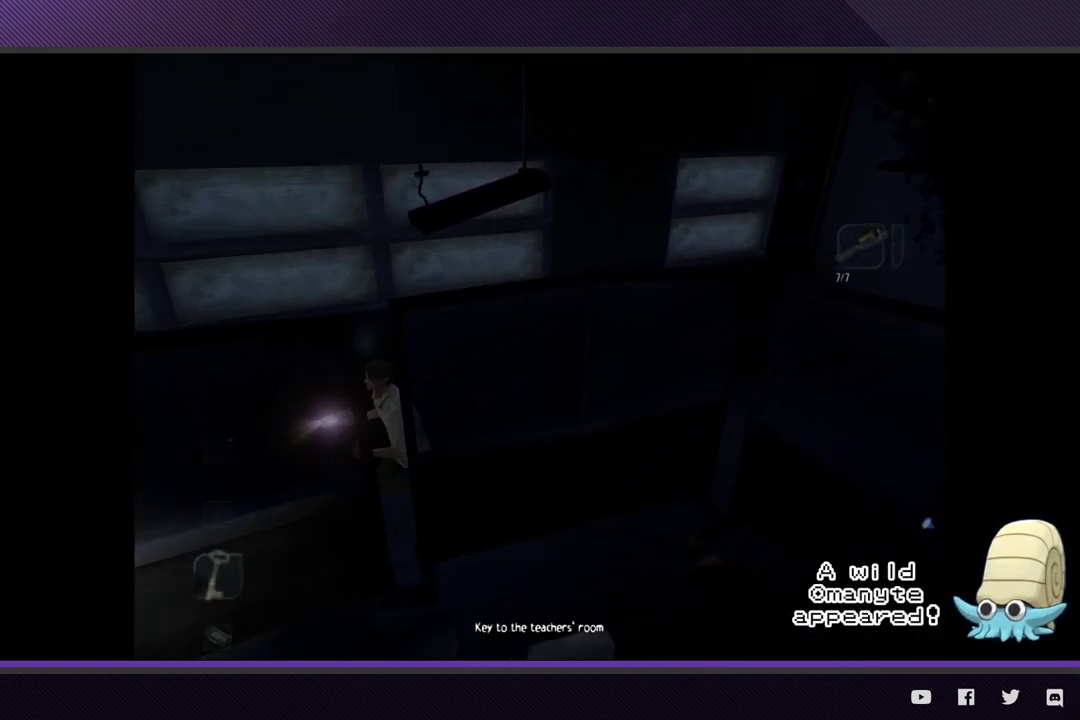
{"buttons": [], "left_stick": "left", "right_stick": "center", "events": [[117, "left_stick", "left"]]}
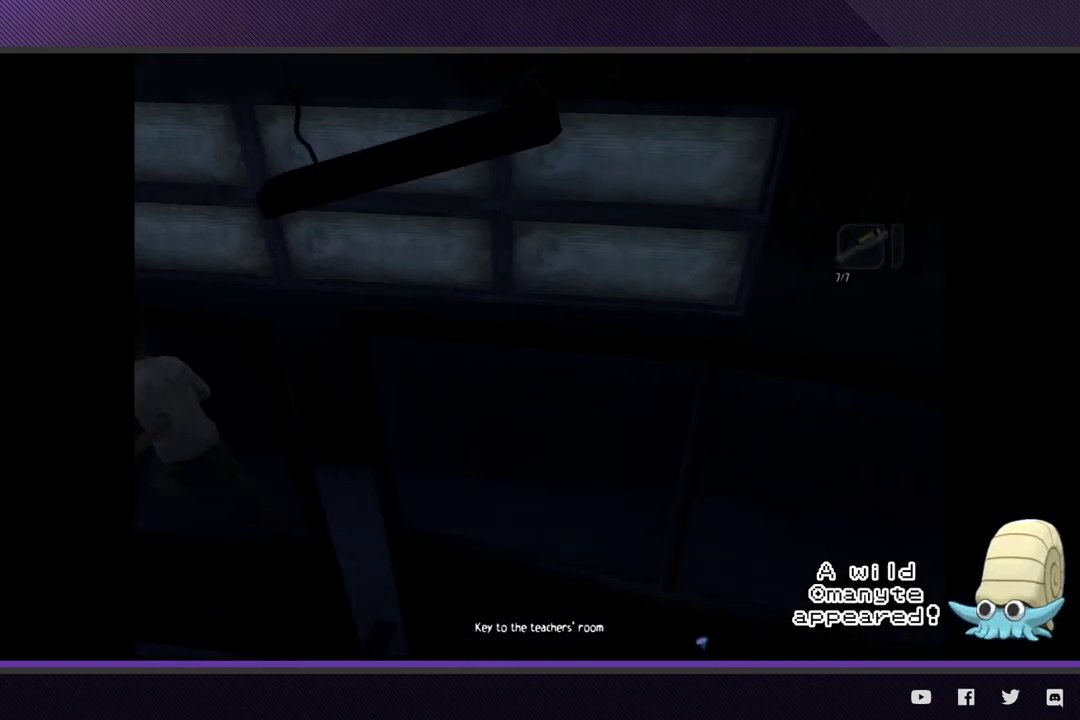
{"buttons": [], "left_stick": "up", "right_stick": "center", "events": [[100, "left_stick", "up-left"], [383, "left_stick", "up"]]}
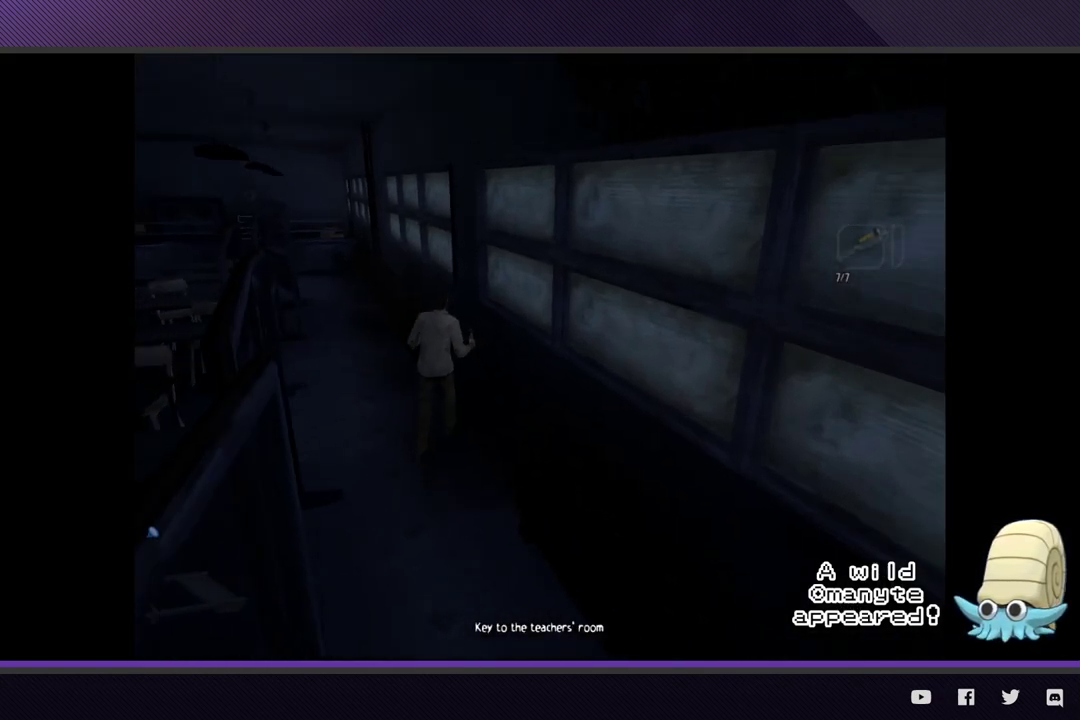
{"buttons": [], "left_stick": "up-left", "right_stick": "center", "events": [[100, "left_stick", "up-left"]]}
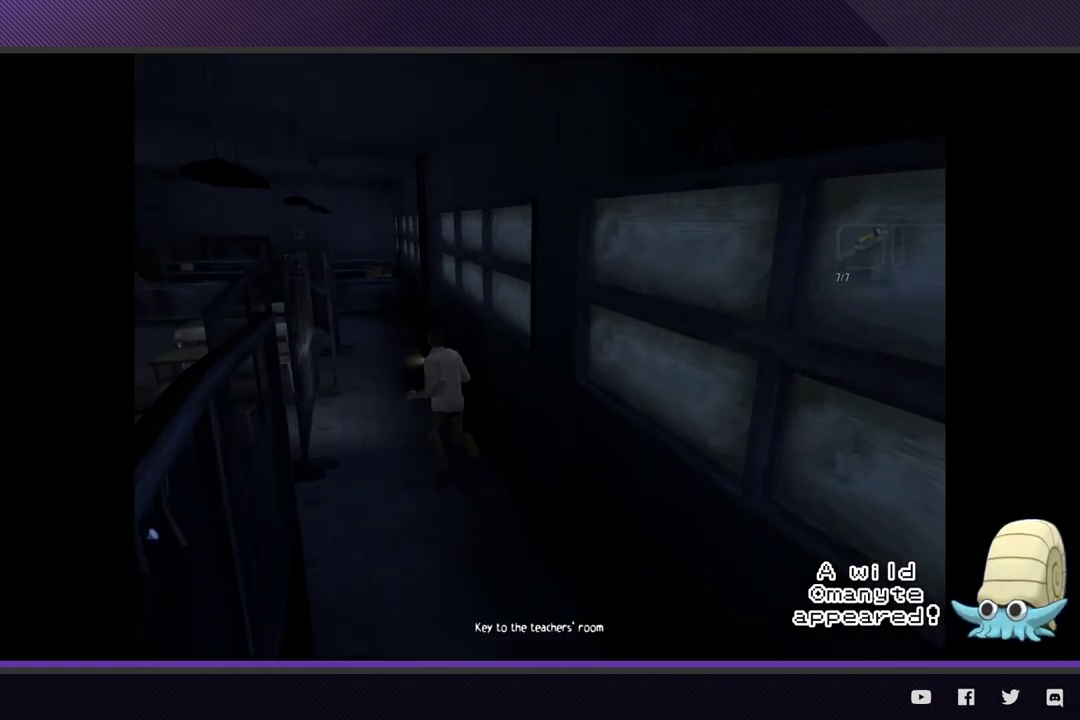
{"buttons": [], "left_stick": "up-left", "right_stick": "center", "events": []}
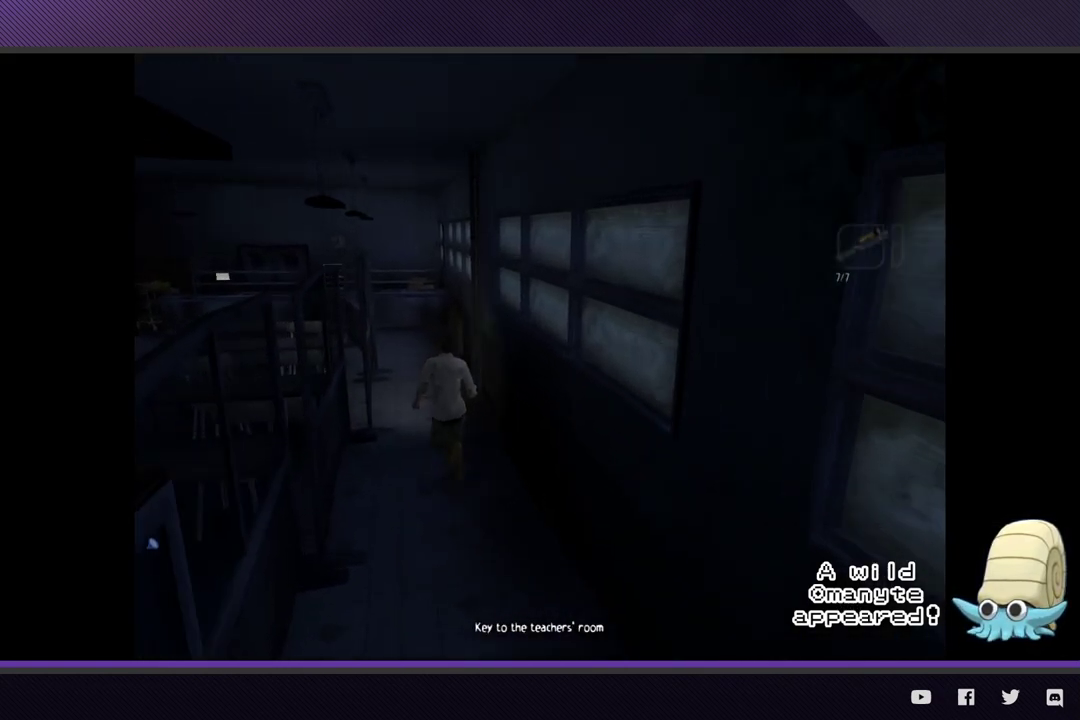
{"buttons": [], "left_stick": "up", "right_stick": "center", "events": [[283, "left_stick", "up"]]}
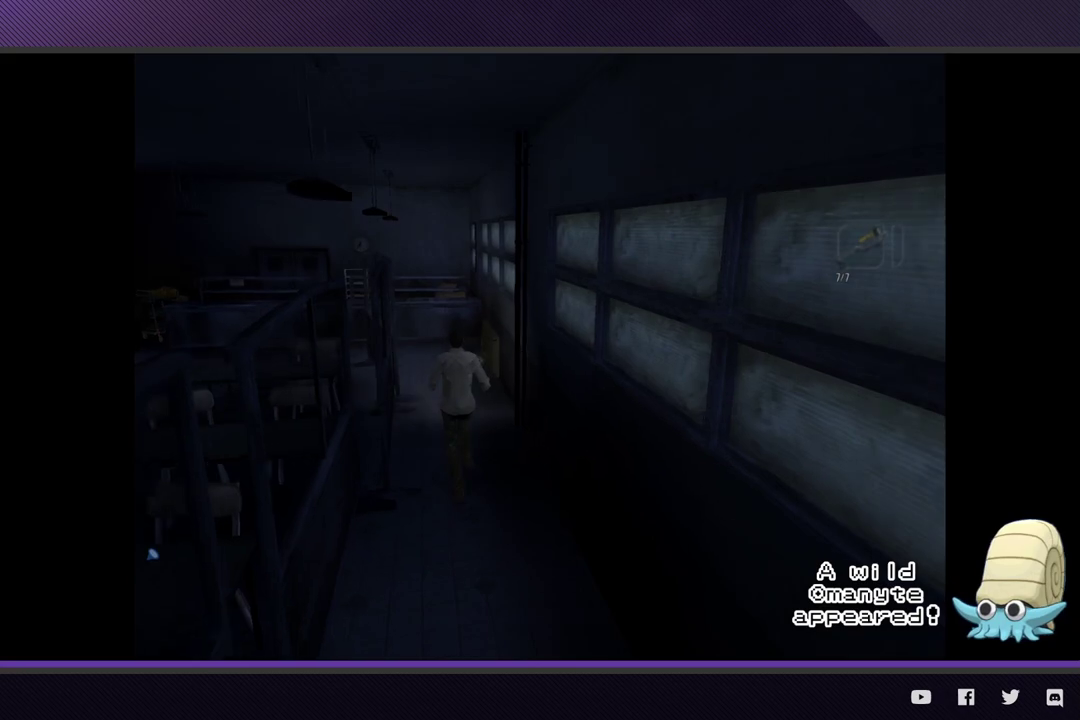
{"buttons": [], "left_stick": "up-left", "right_stick": "center", "events": [[233, "left_stick", "up-left"]]}
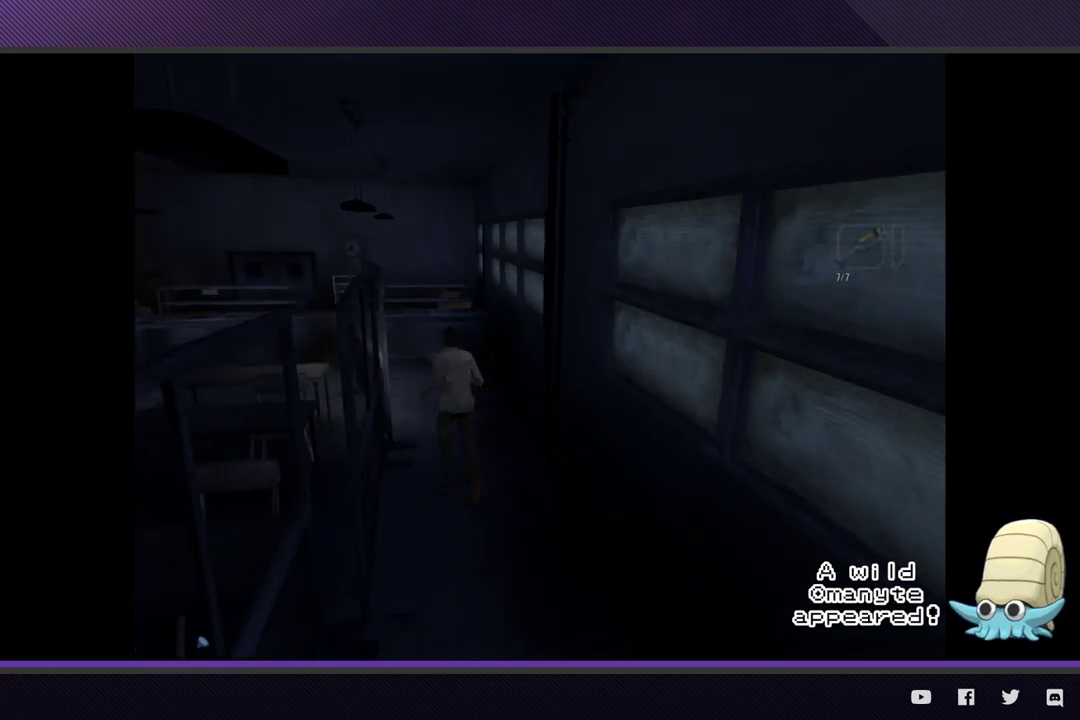
{"buttons": [], "left_stick": "up-left", "right_stick": "center", "events": []}
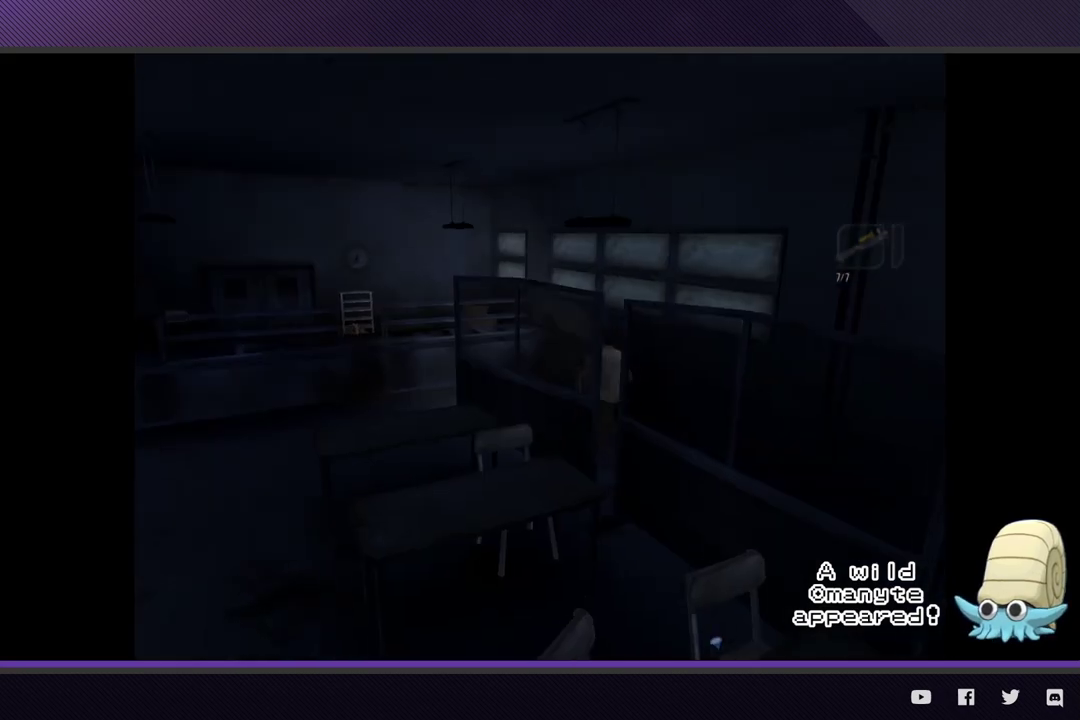
{"buttons": [], "left_stick": "up-left", "right_stick": "center", "events": []}
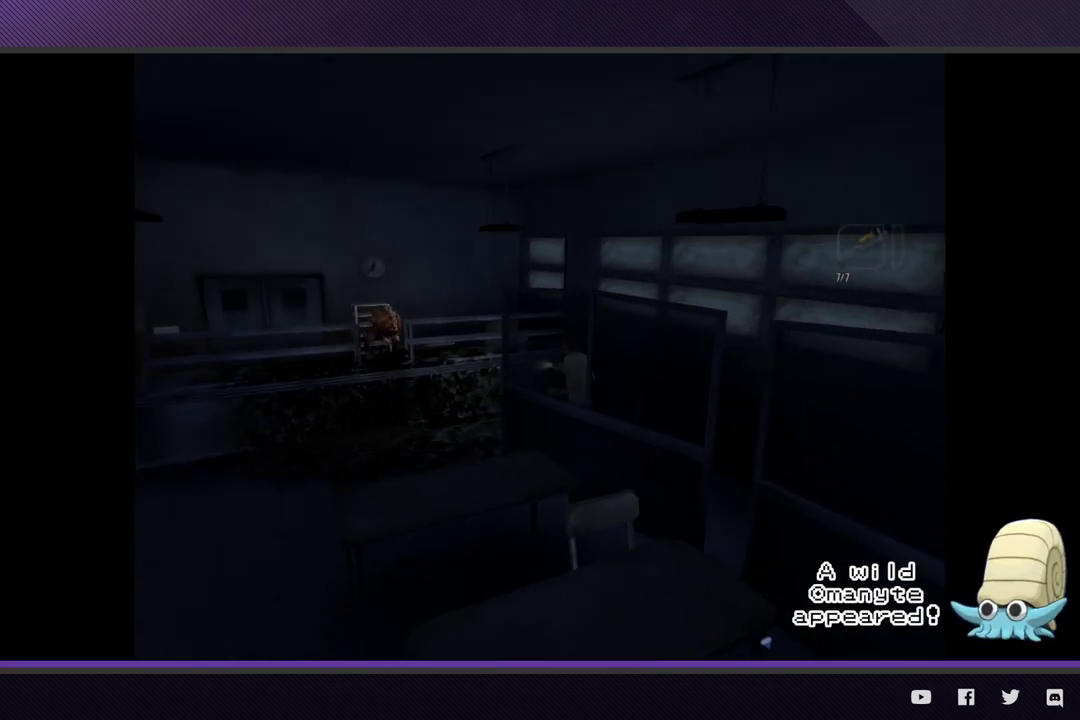
{"buttons": ["L2"], "left_stick": "left", "right_stick": "center", "events": [[217, "L2", "down"], [450, "left_stick", "left"]]}
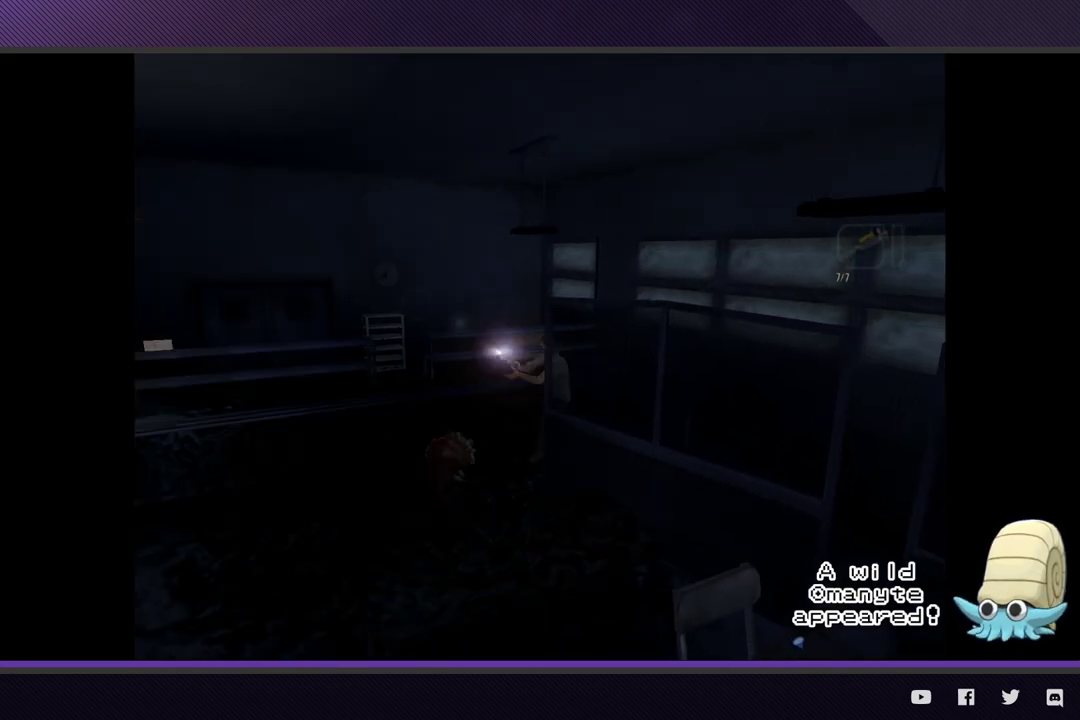
{"buttons": ["A", "L2"], "left_stick": "up-right", "right_stick": "center", "events": [[100, "A", "down"], [183, "A", "up"], [267, "A", "down"], [267, "left_stick", "down-left"], [333, "A", "up"], [417, "A", "down"], [500, "left_stick", "up-right"]]}
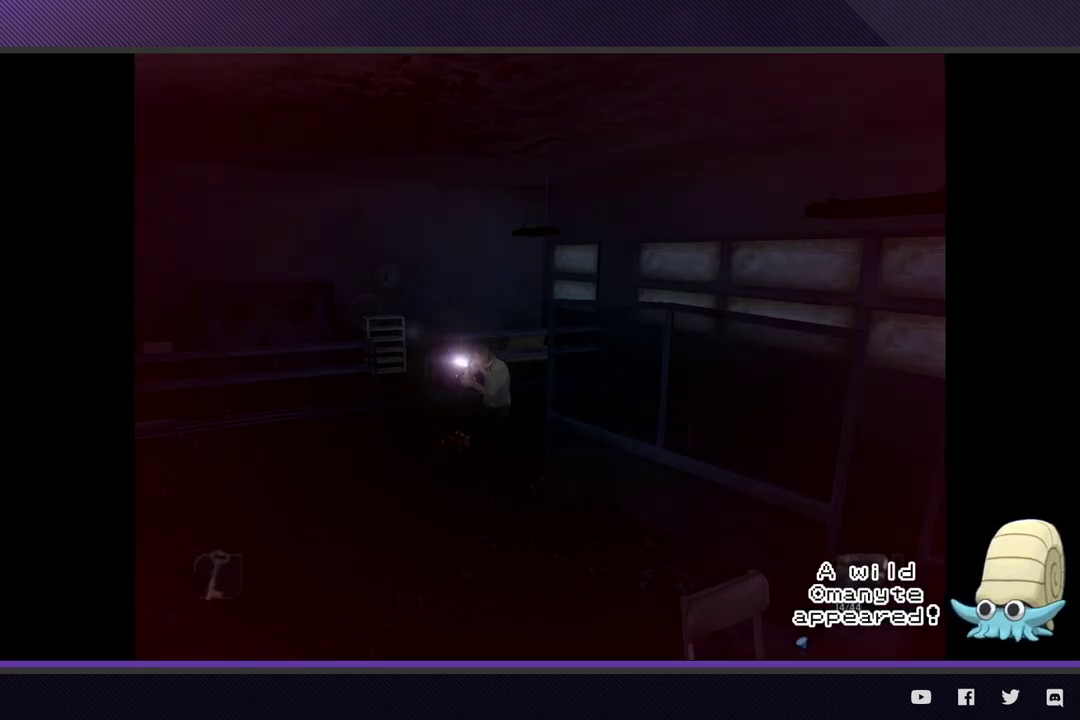
{"buttons": ["A", "L2"], "left_stick": "down-left", "right_stick": "center", "events": [[17, "A", "up"], [117, "A", "down"], [117, "left_stick", "down-left"], [233, "A", "up"], [283, "A", "down"], [383, "A", "up"], [483, "A", "down"]]}